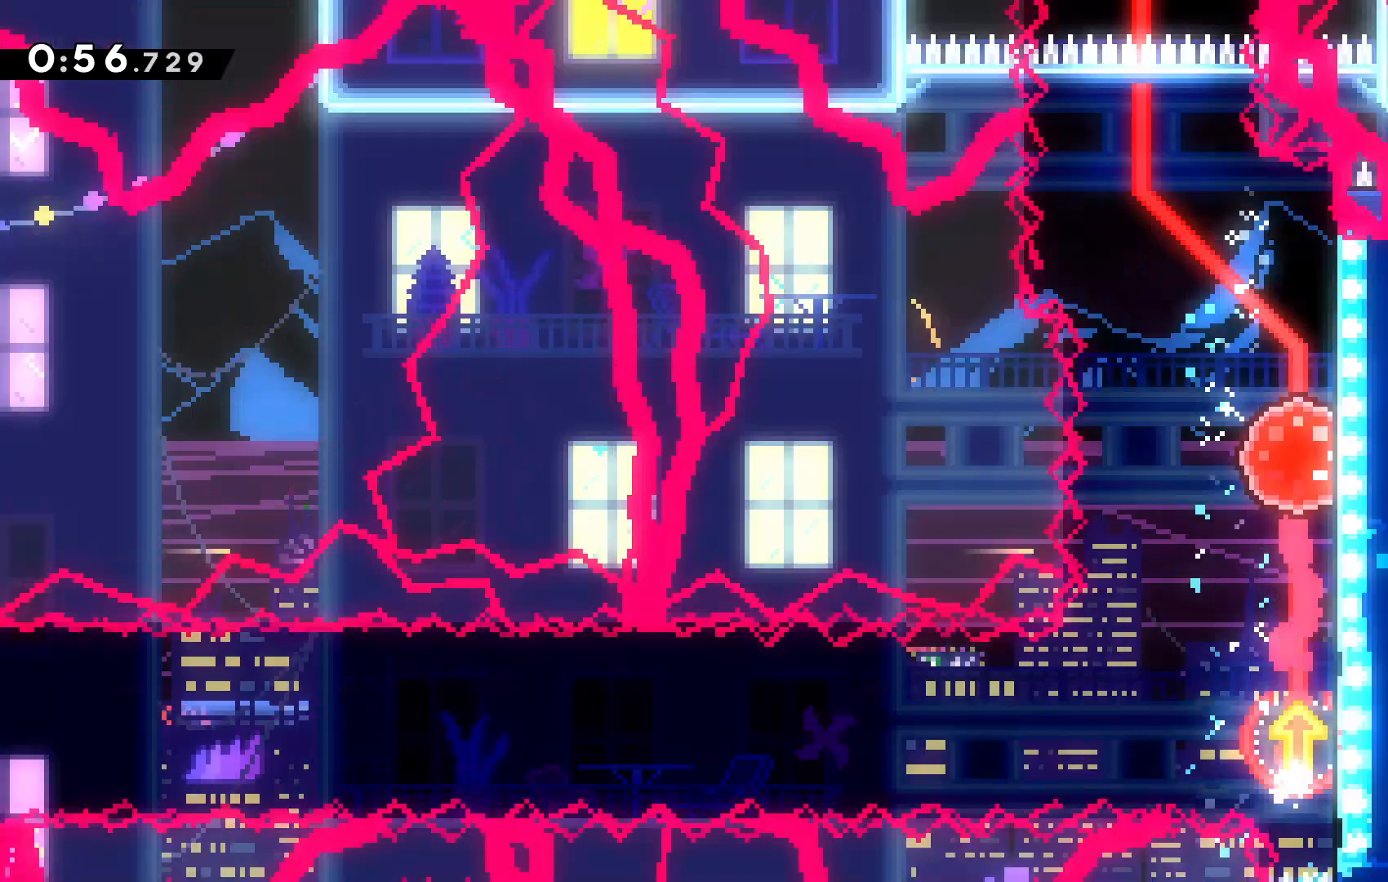
Gameplay with keyboard; each line is a JSON object with the keys held at the frame after it. "events" lists presses ("down") and releases ("up") of "c", "down", "escape", "left", "right", "tilde", "up", "x" and "z" between this image and that frame as [ms after this image, input, new state], when the widget could be followed in between. No other keys are recorded. Mouse input is not recorded.
{"keys": ["up"]}
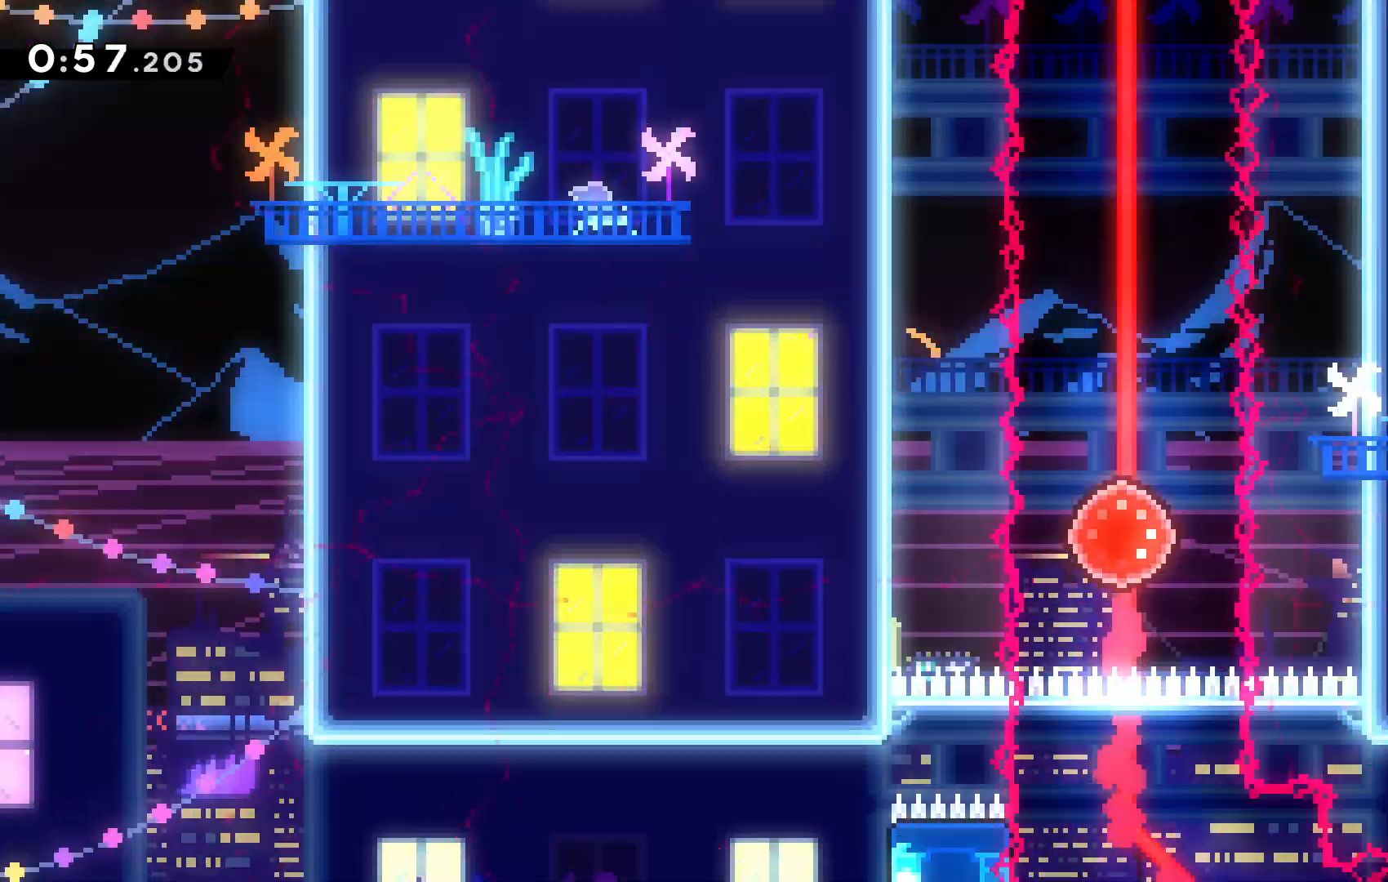
{"keys": ["up"]}
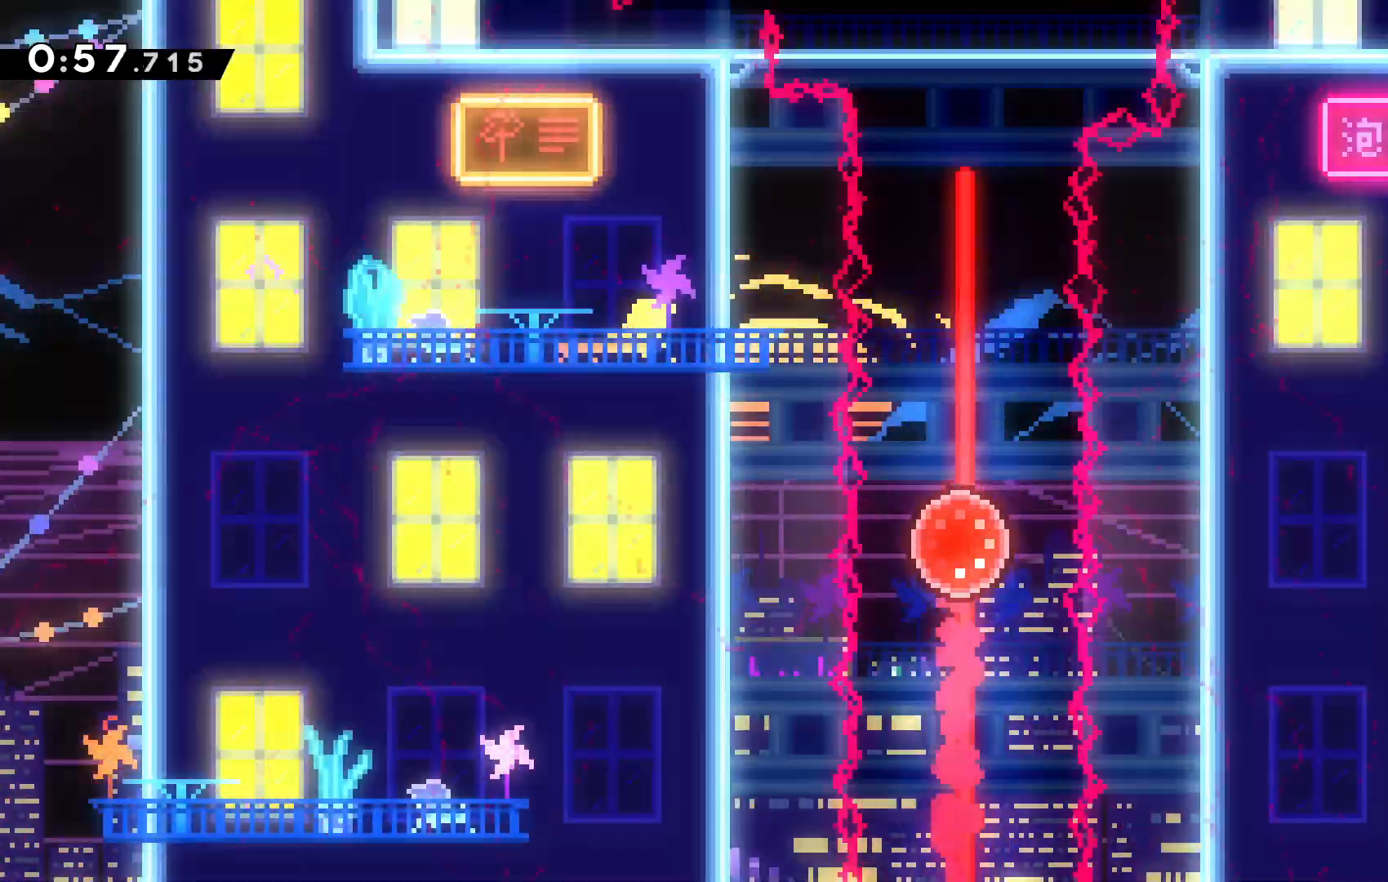
{"keys": ["up"], "events": []}
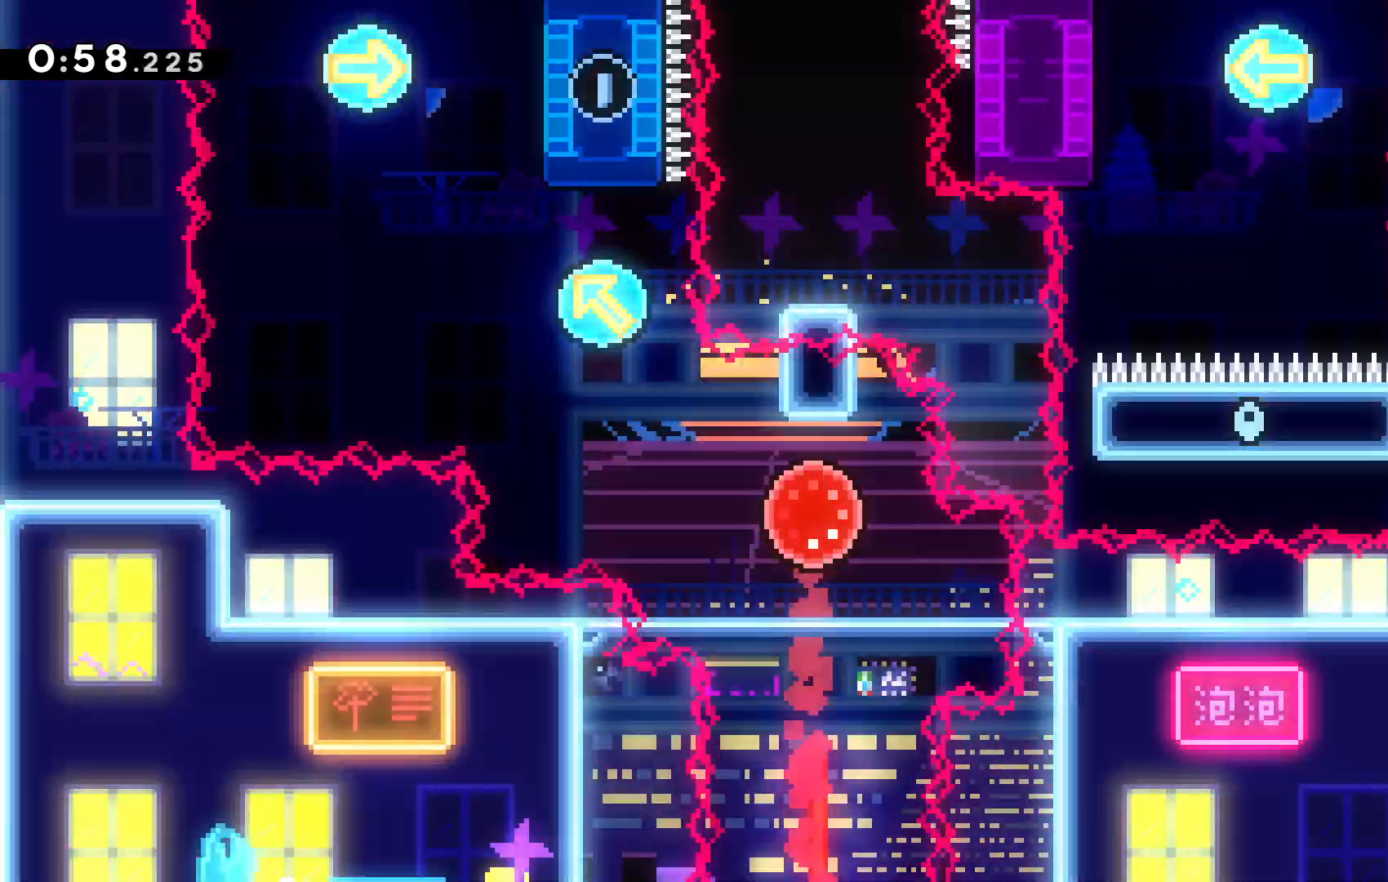
{"keys": [], "events": [[100, "up", "up"]]}
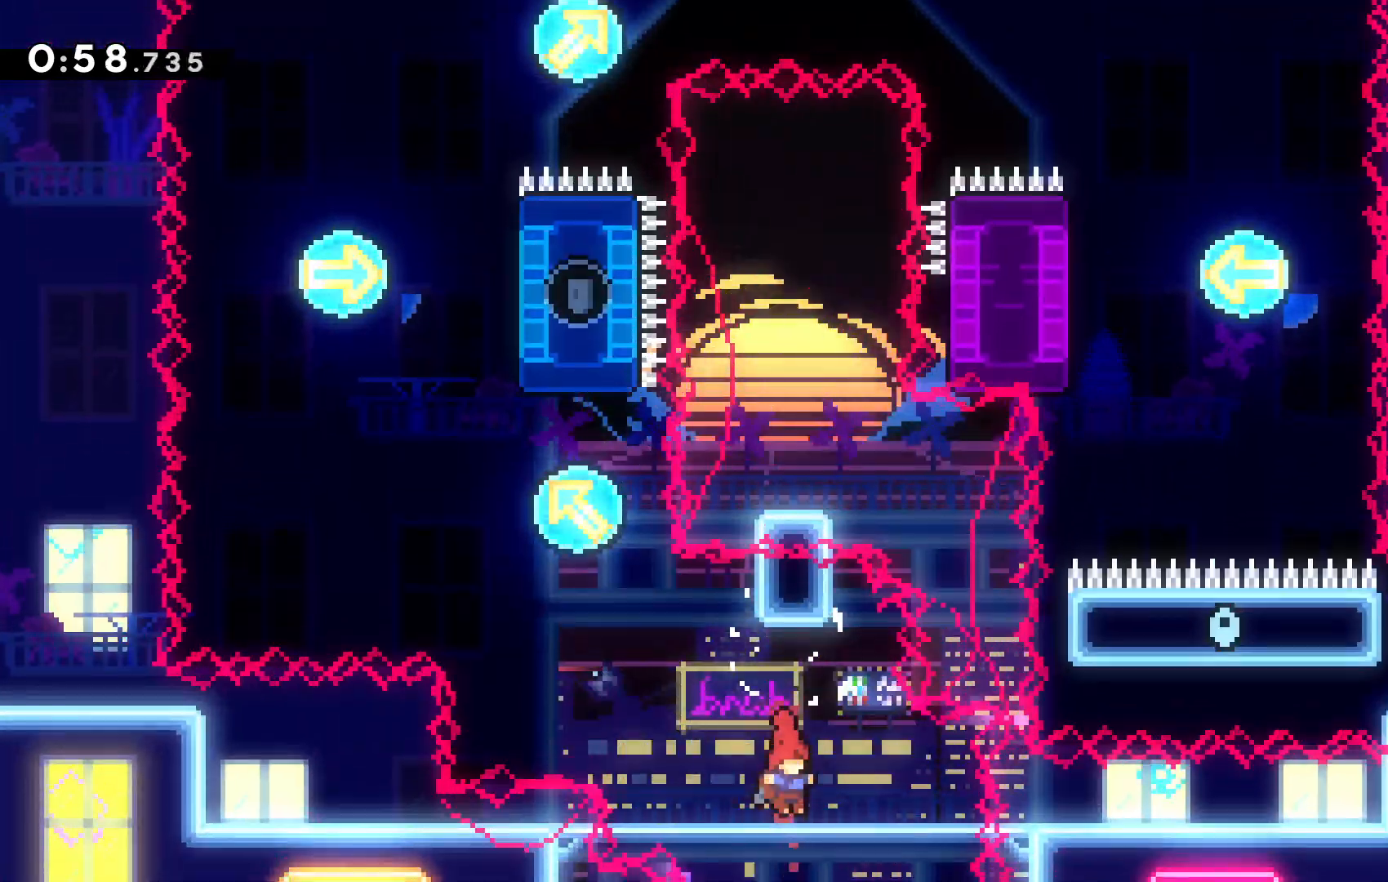
{"keys": []}
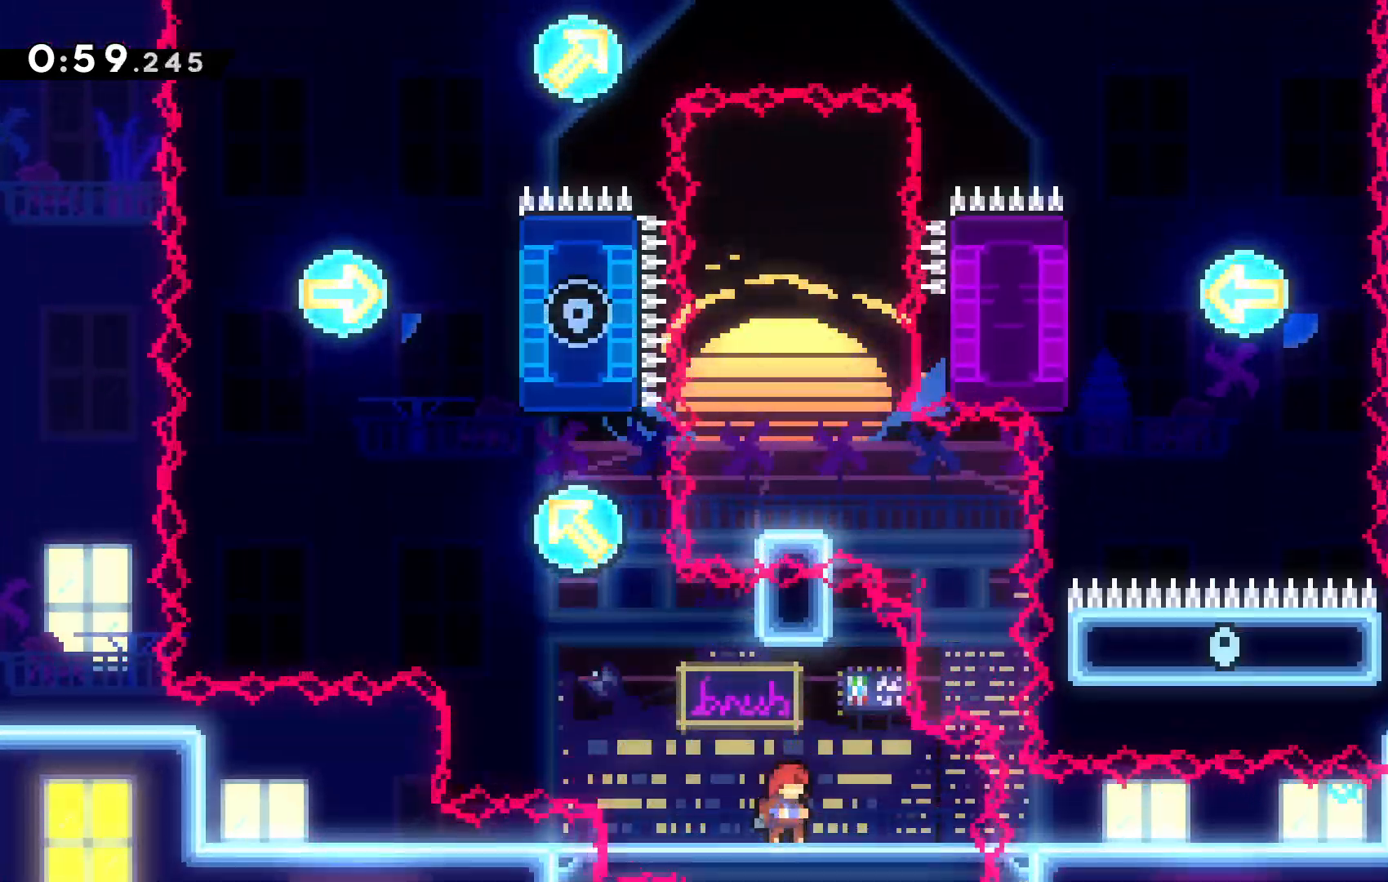
{"keys": ["left"], "events": [[500, "left", "down"]]}